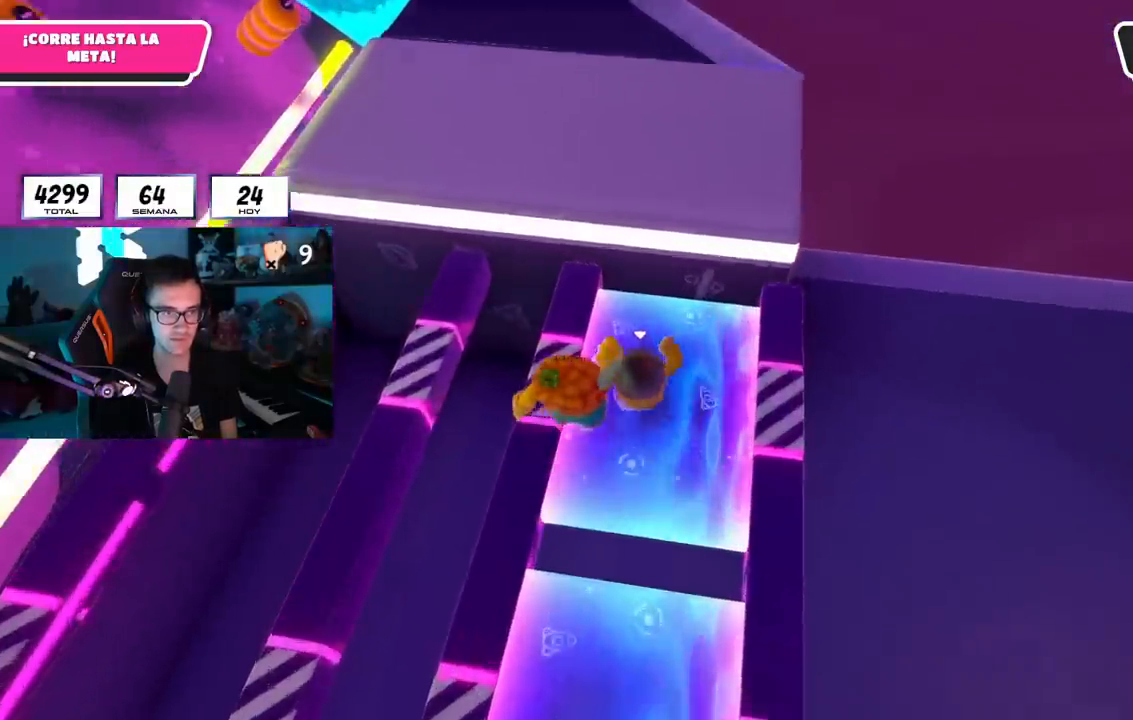
Gameplay with a controller (PlayStation layout); each line is a JSON object with the inputs held at the frame after it. "events" lists button and stick changes between this image and that frame as [ms after this image, input, new state], when the widget could be followed in between. Not read: R3.
{"buttons": [], "left_stick": "up", "right_stick": "up-left", "events": [[184, "CROSS", "down"], [317, "CROSS", "up"], [501, "right_stick", "up-left"]]}
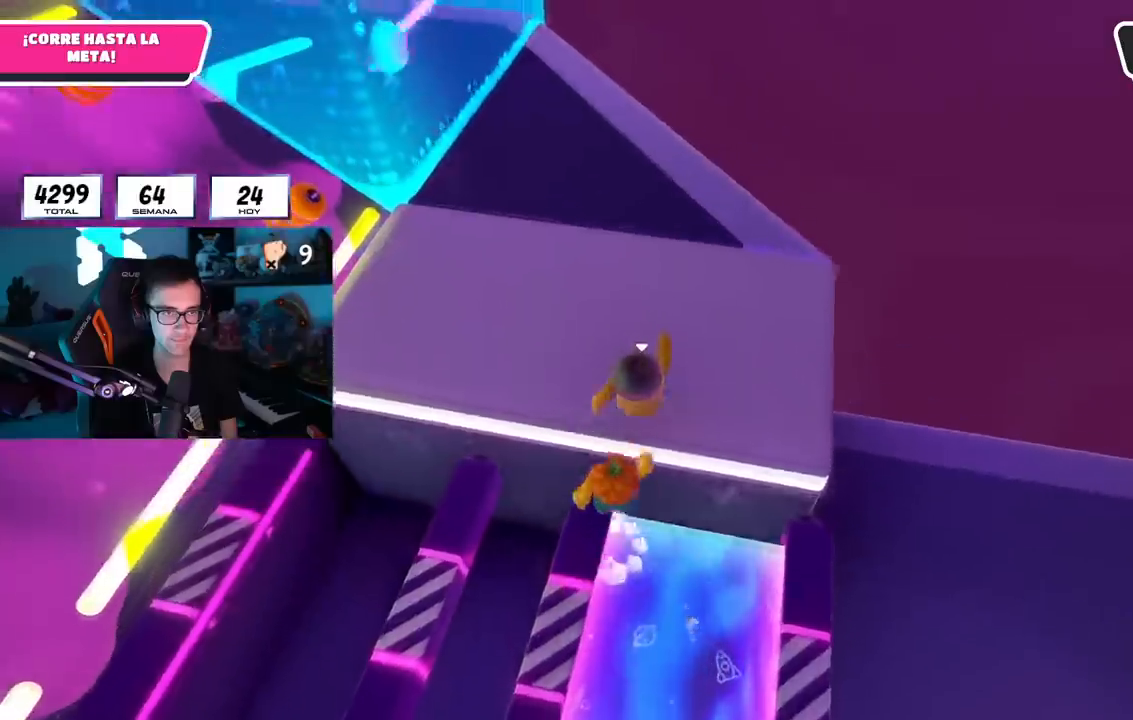
{"buttons": [], "left_stick": "up", "right_stick": "up-left", "events": []}
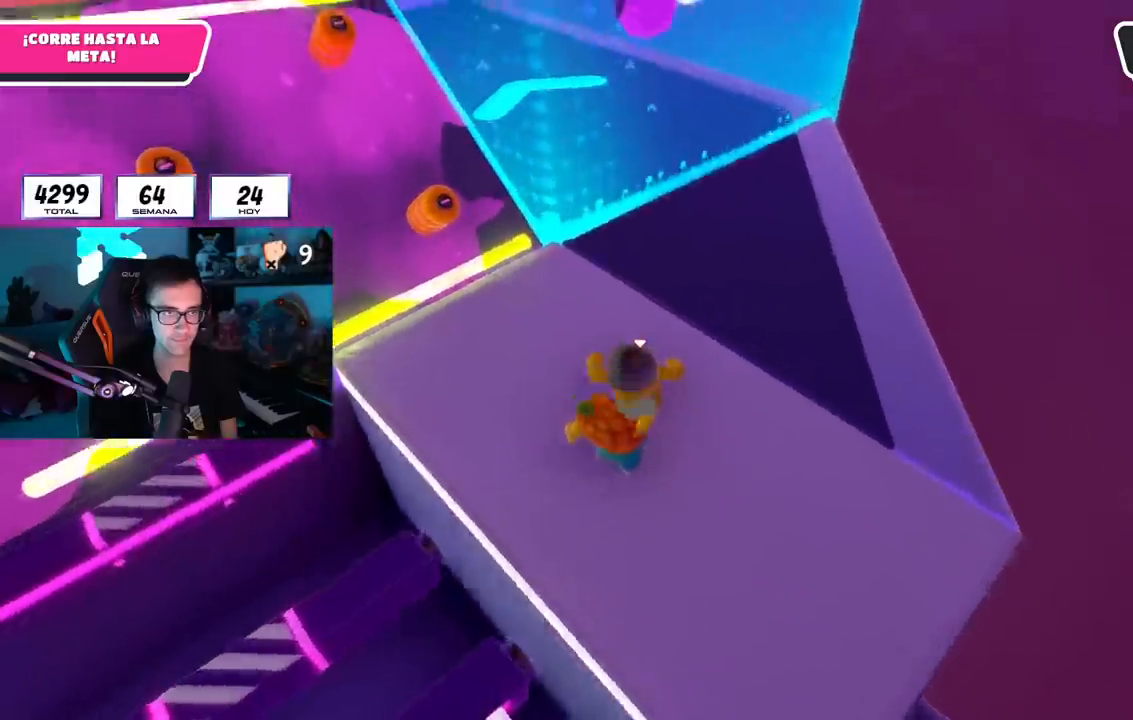
{"buttons": [], "left_stick": "up", "right_stick": "center", "events": [[167, "right_stick", "center"], [367, "right_stick", "up-left"], [434, "right_stick", "center"]]}
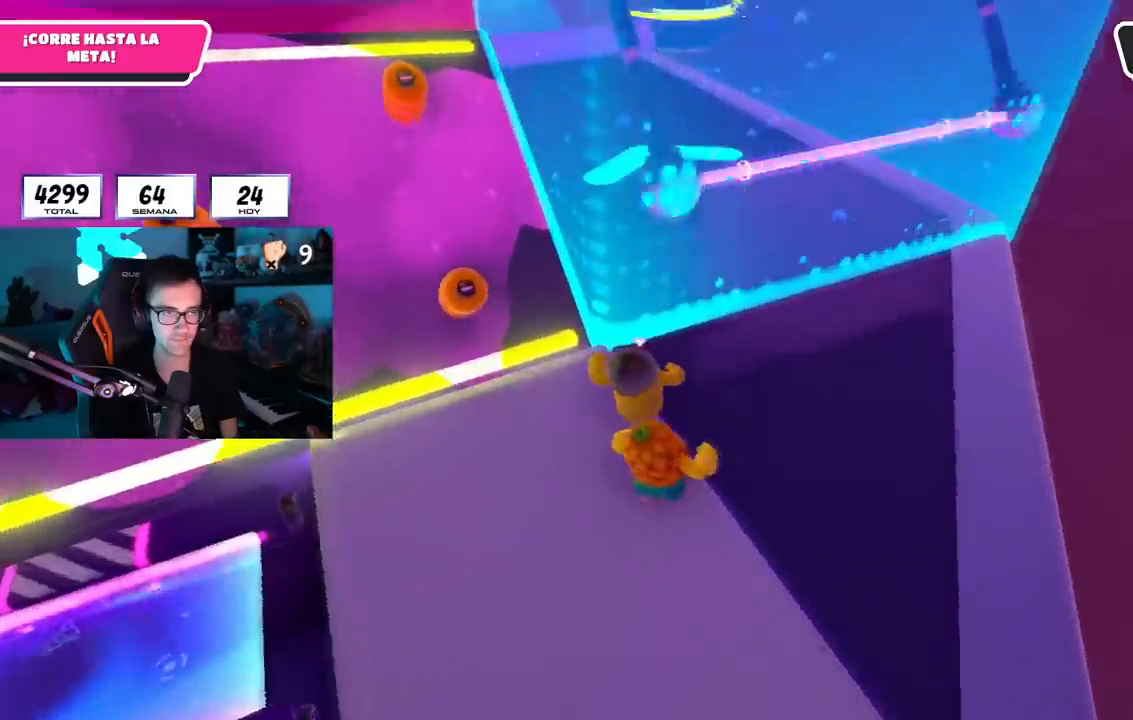
{"buttons": [], "left_stick": "up", "right_stick": "up", "events": [[83, "right_stick", "up-left"], [200, "right_stick", "center"], [283, "right_stick", "up"]]}
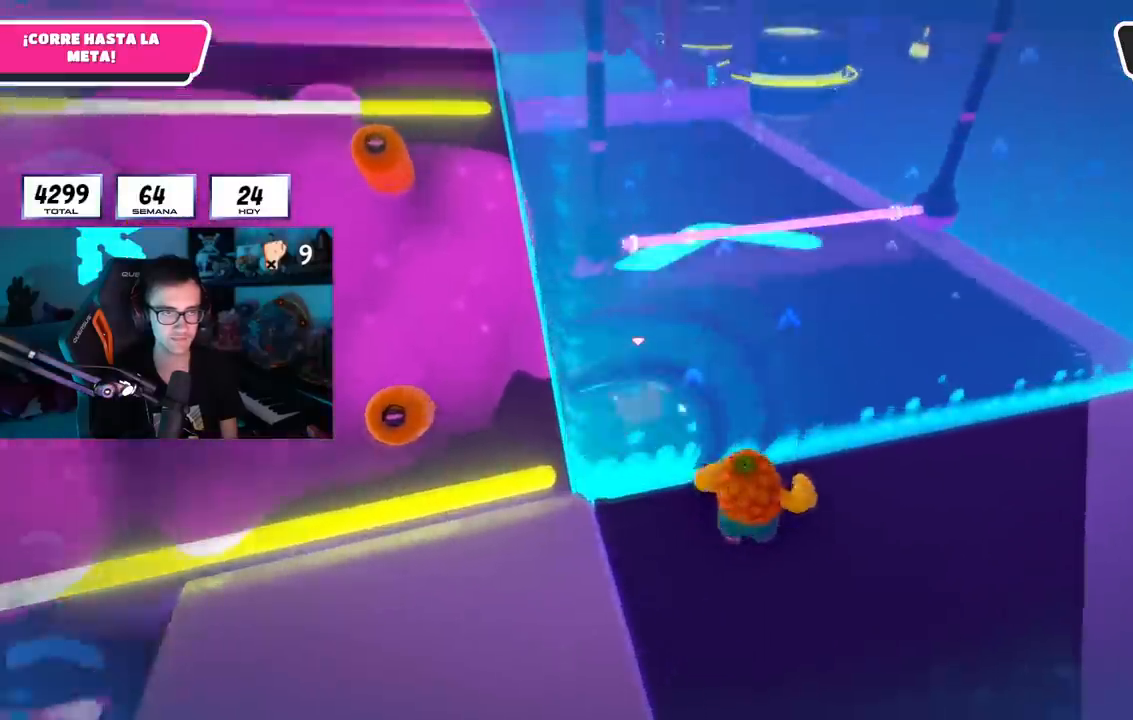
{"buttons": [], "left_stick": "up", "right_stick": "center", "events": [[34, "right_stick", "center"], [234, "right_stick", "down-left"], [284, "right_stick", "center"]]}
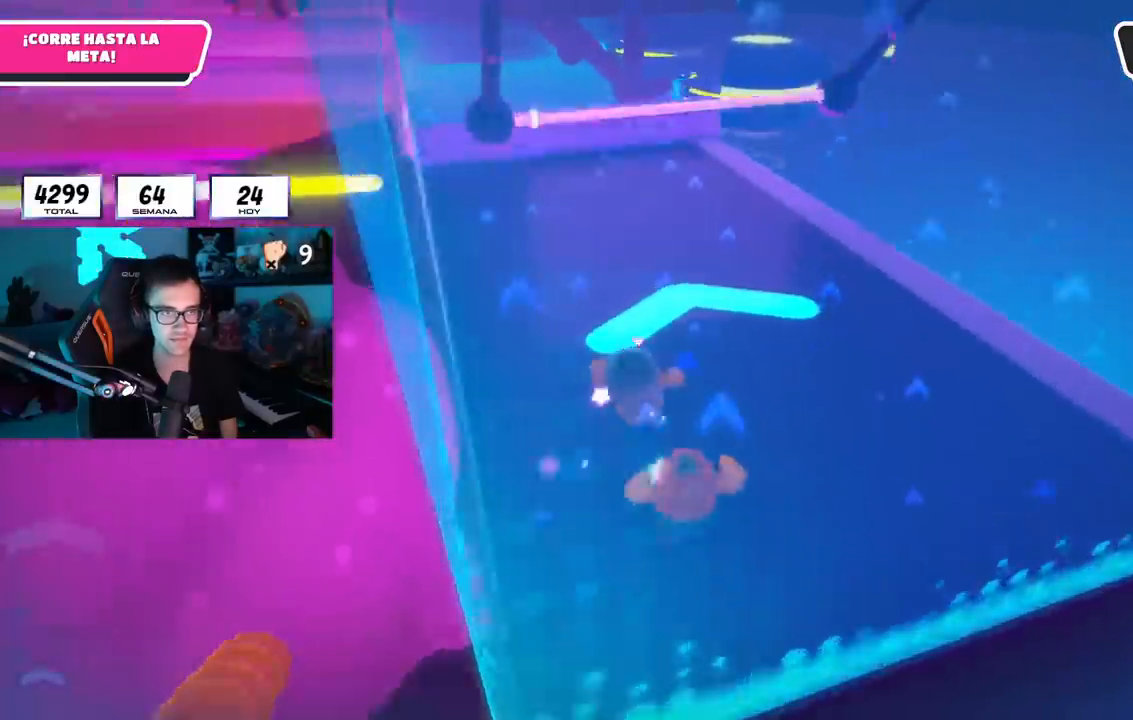
{"buttons": [], "left_stick": "up", "right_stick": "center", "events": []}
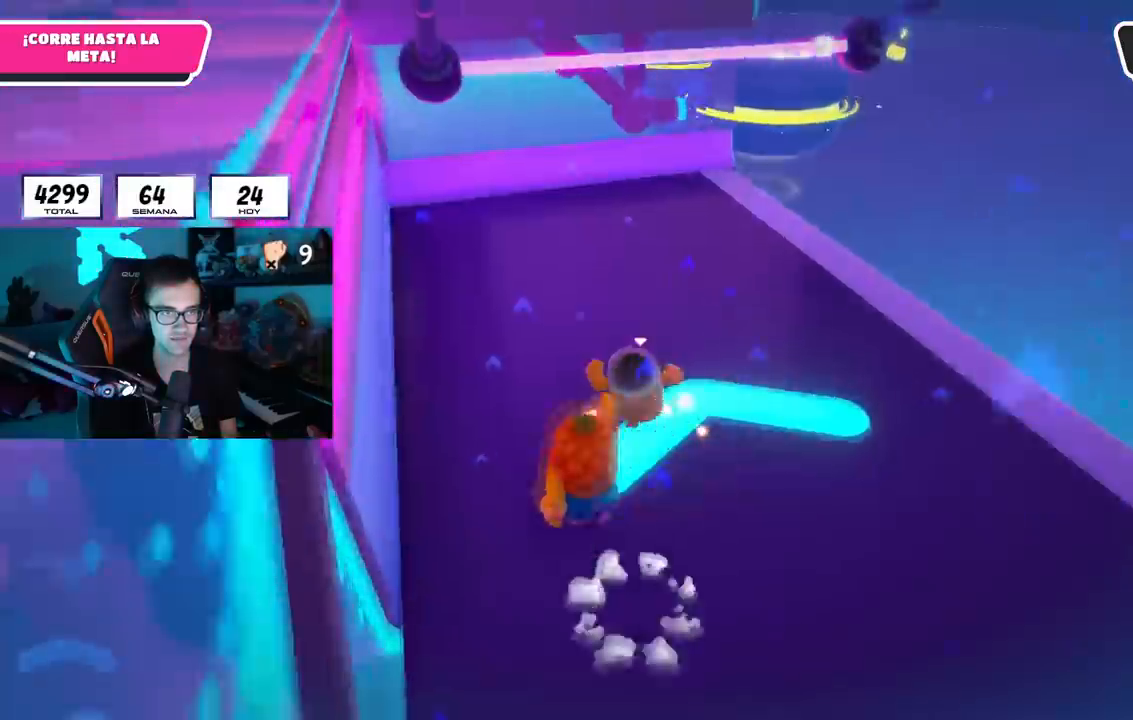
{"buttons": [], "left_stick": "up", "right_stick": "center", "events": [[67, "right_stick", "up"], [167, "right_stick", "center"]]}
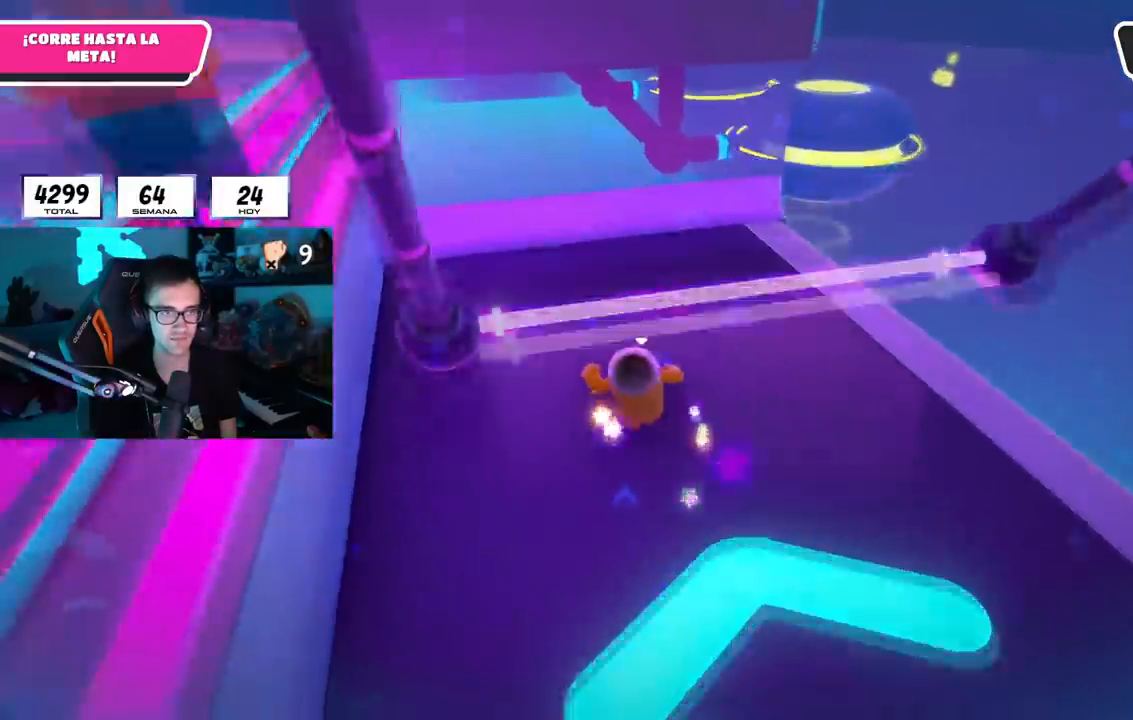
{"buttons": [], "left_stick": "down-right", "right_stick": "center", "events": [[66, "left_stick", "down-right"], [350, "right_stick", "down"], [500, "right_stick", "center"]]}
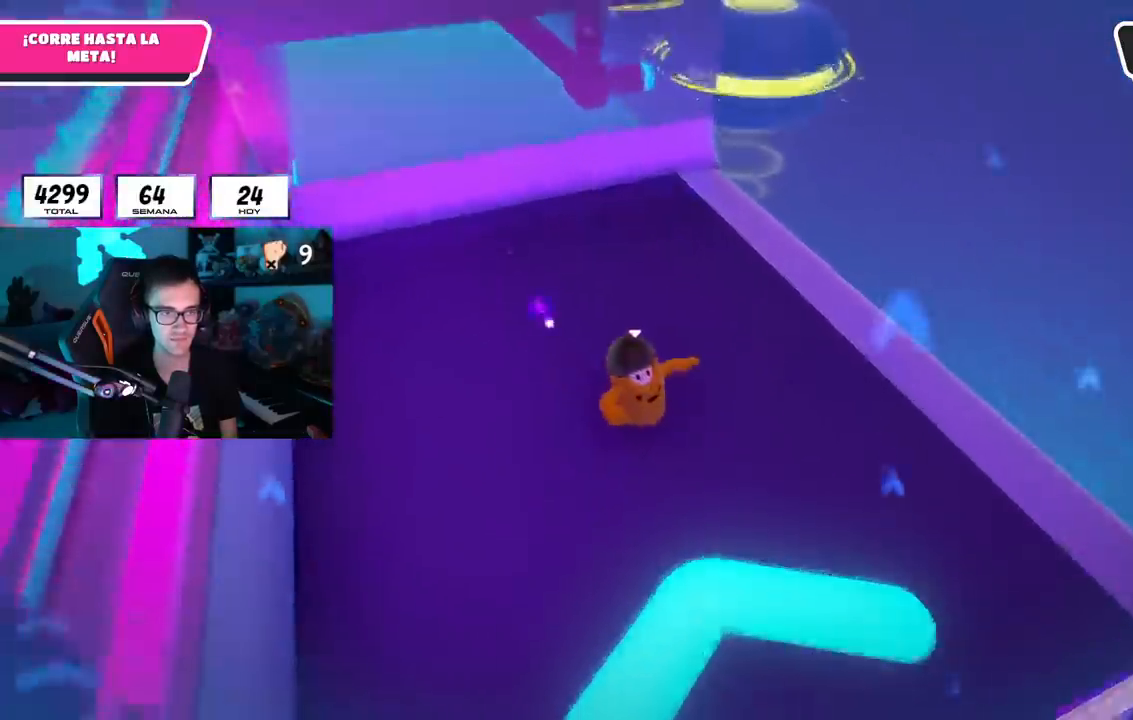
{"buttons": [], "left_stick": "center", "right_stick": "center", "events": [[184, "right_stick", "left"], [200, "left_stick", "down-left"], [284, "right_stick", "center"], [367, "left_stick", "center"]]}
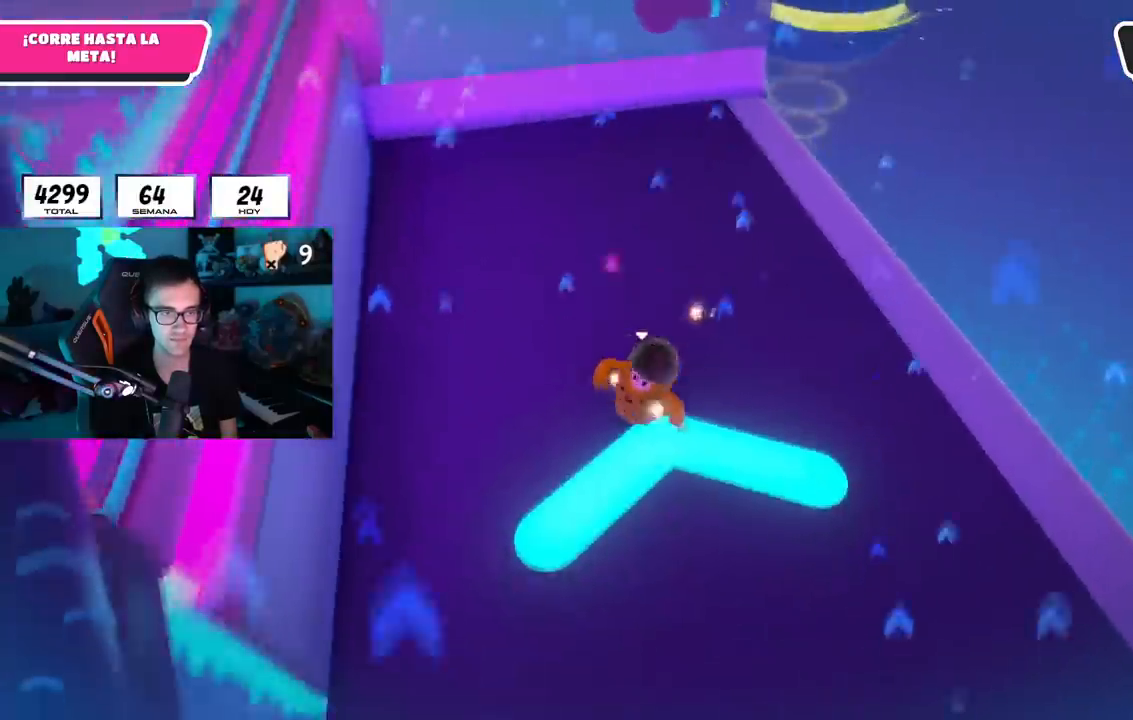
{"buttons": [], "left_stick": "center", "right_stick": "center", "events": [[16, "left_stick", "up"], [100, "left_stick", "center"]]}
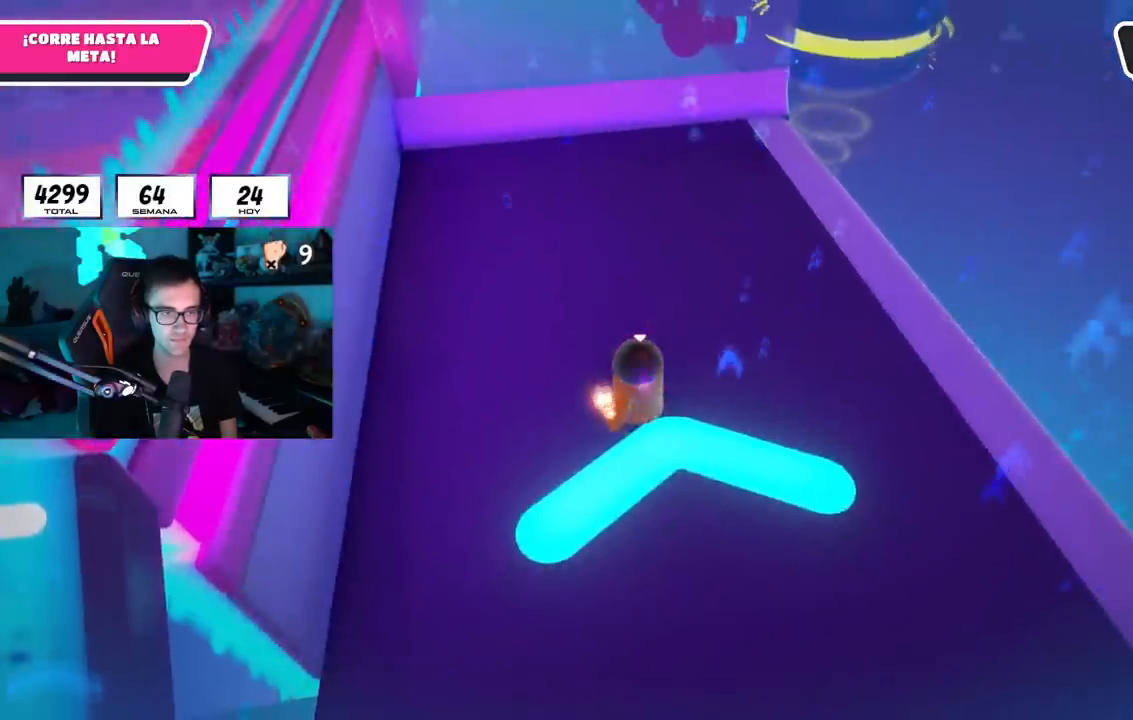
{"buttons": [], "left_stick": "center", "right_stick": "center", "events": []}
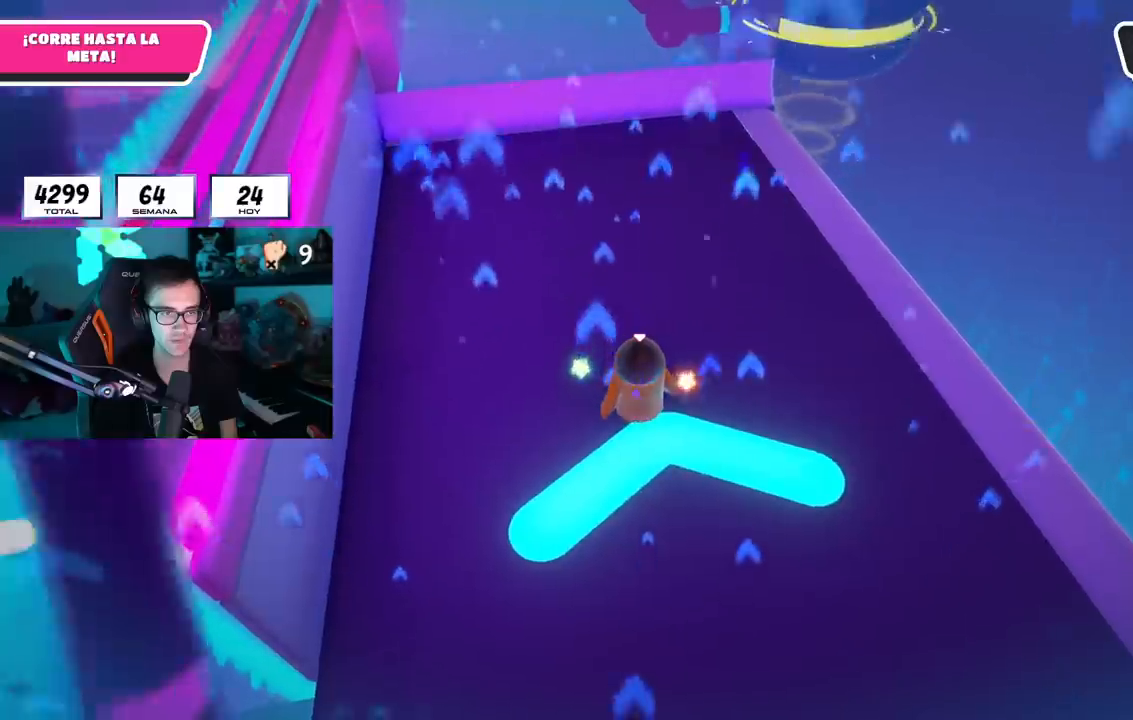
{"buttons": ["CROSS"], "left_stick": "left", "right_stick": "center", "events": [[400, "left_stick", "right"], [467, "CROSS", "down"], [500, "left_stick", "left"]]}
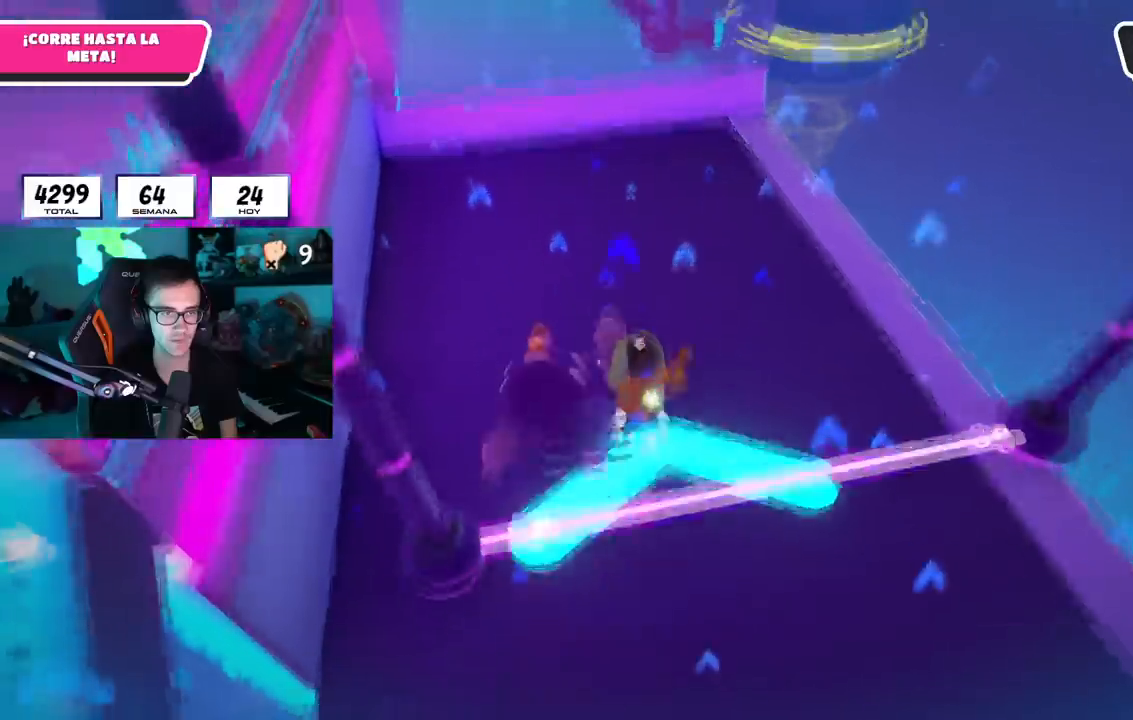
{"buttons": [], "left_stick": "up", "right_stick": "center", "events": [[134, "left_stick", "down"], [284, "CROSS", "up"], [301, "left_stick", "up-left"], [384, "left_stick", "up"]]}
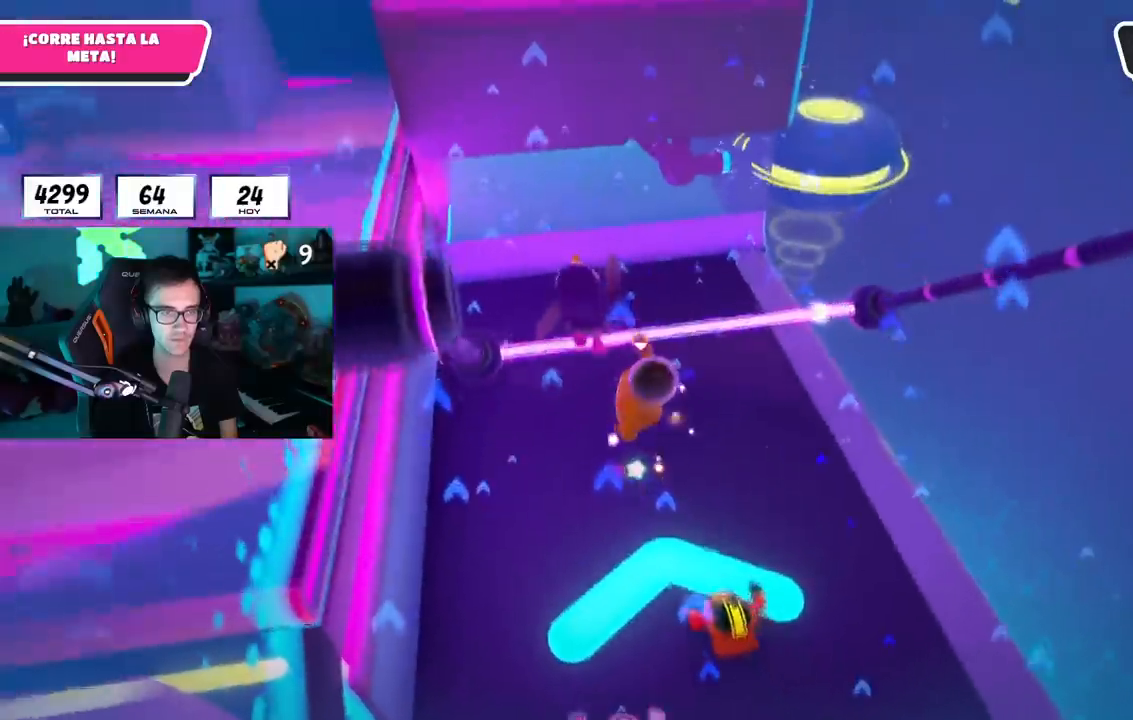
{"buttons": [], "left_stick": "up", "right_stick": "center", "events": [[100, "left_stick", "up-left"], [267, "left_stick", "up-right"], [367, "left_stick", "up"]]}
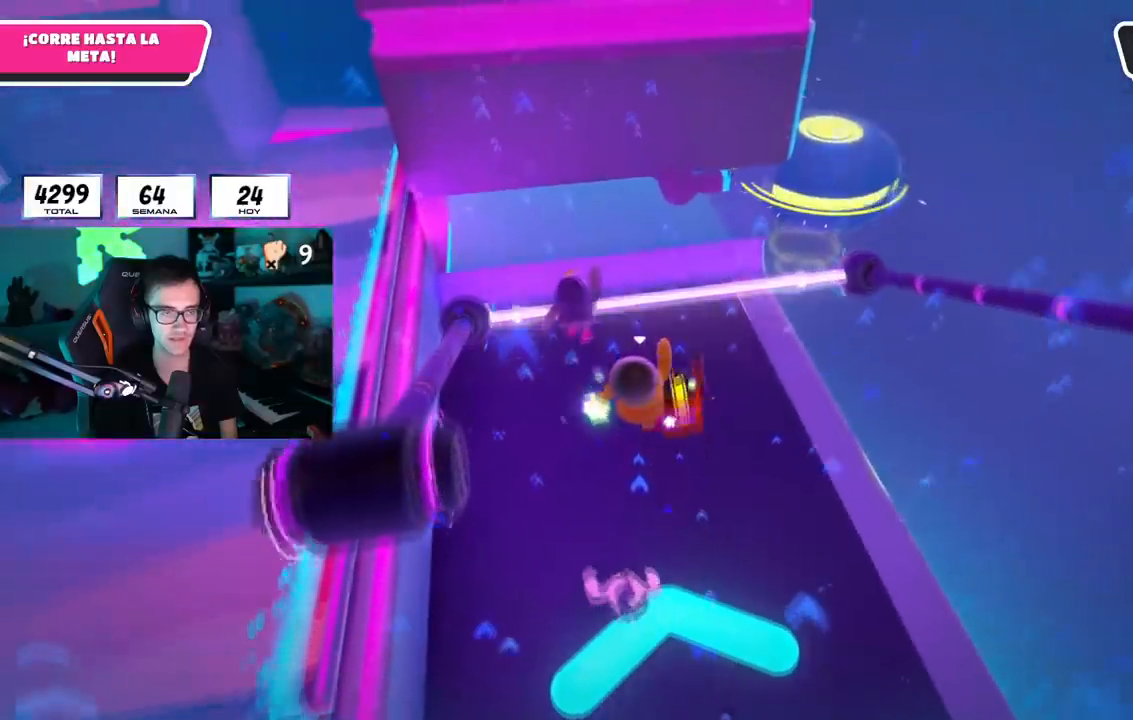
{"buttons": [], "left_stick": "down-right", "right_stick": "center", "events": [[334, "left_stick", "center"], [401, "left_stick", "down-right"]]}
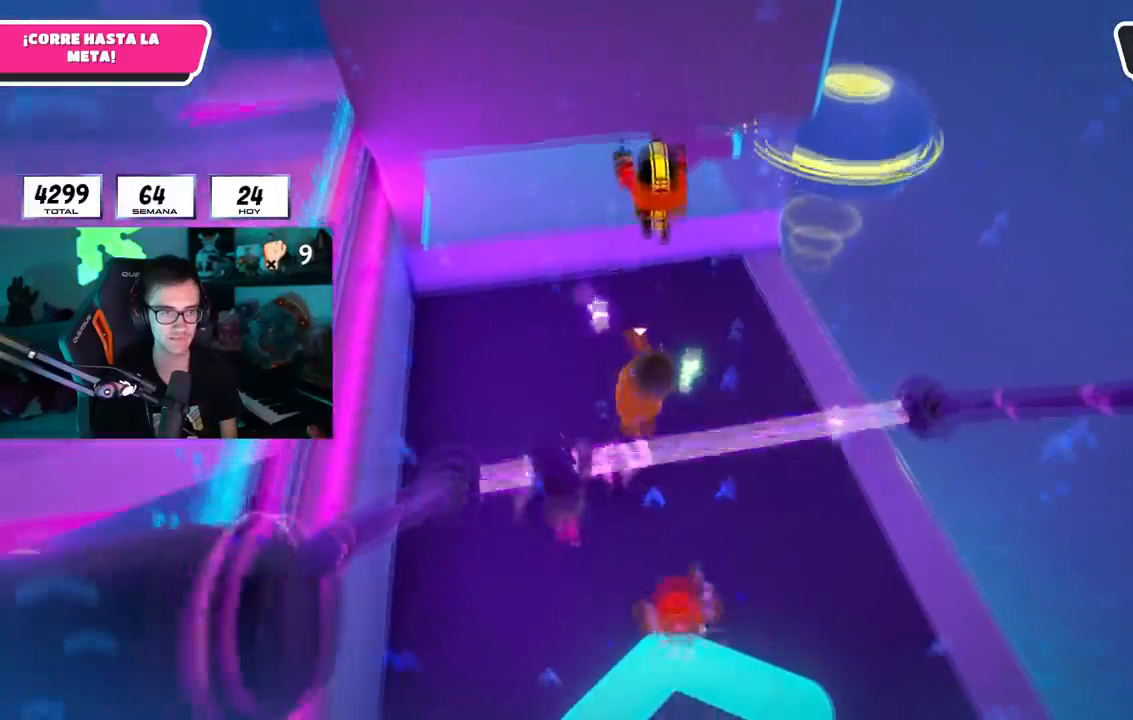
{"buttons": [], "left_stick": "down-right", "right_stick": "center", "events": [[116, "right_stick", "down"], [283, "right_stick", "center"]]}
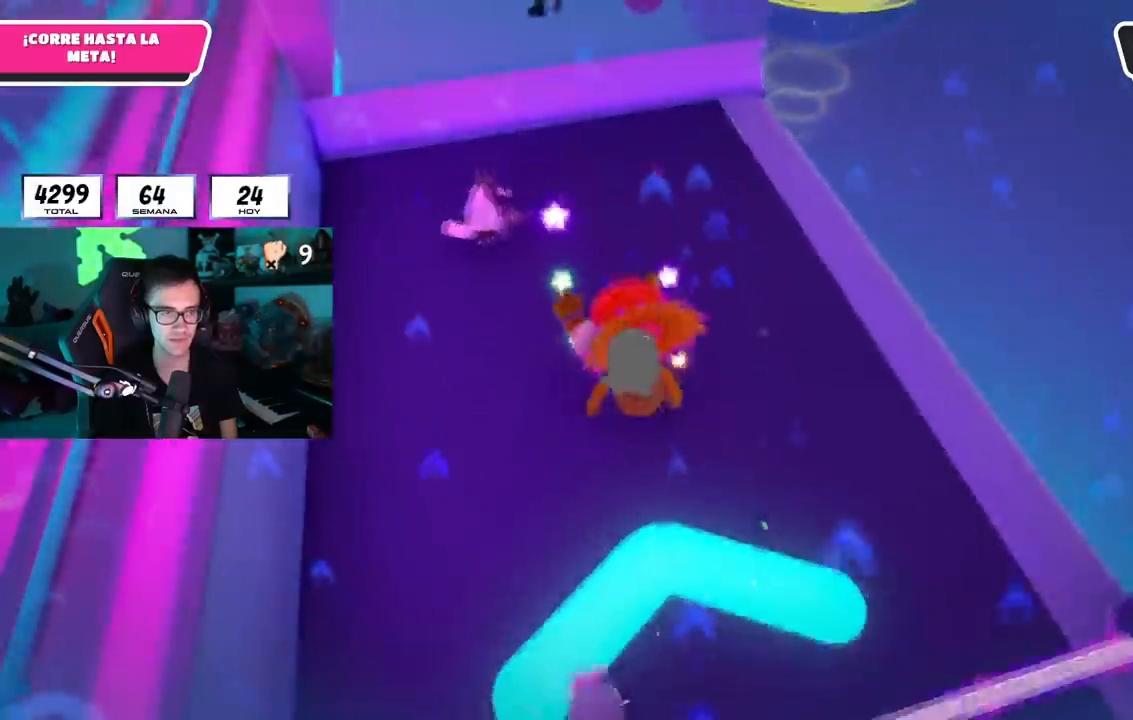
{"buttons": [], "left_stick": "center", "right_stick": "center", "events": [[167, "right_stick", "down"], [184, "left_stick", "down"], [284, "right_stick", "center"], [351, "left_stick", "left"], [467, "left_stick", "center"]]}
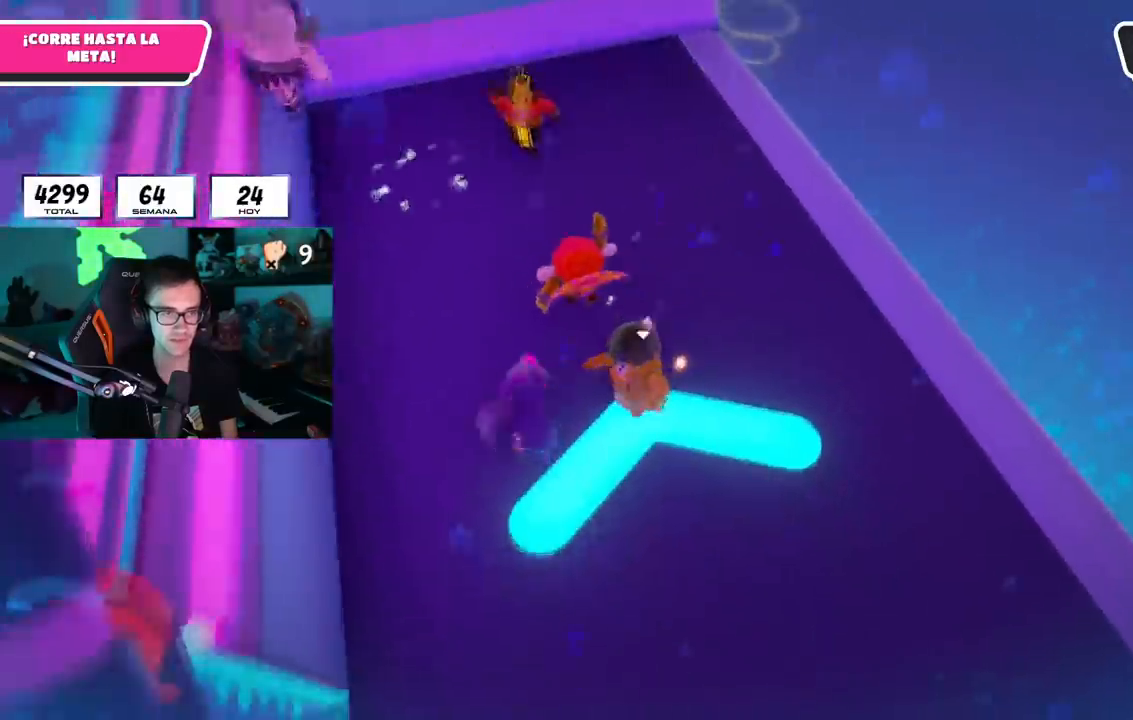
{"buttons": [], "left_stick": "center", "right_stick": "center", "events": [[417, "left_stick", "up"], [500, "left_stick", "center"]]}
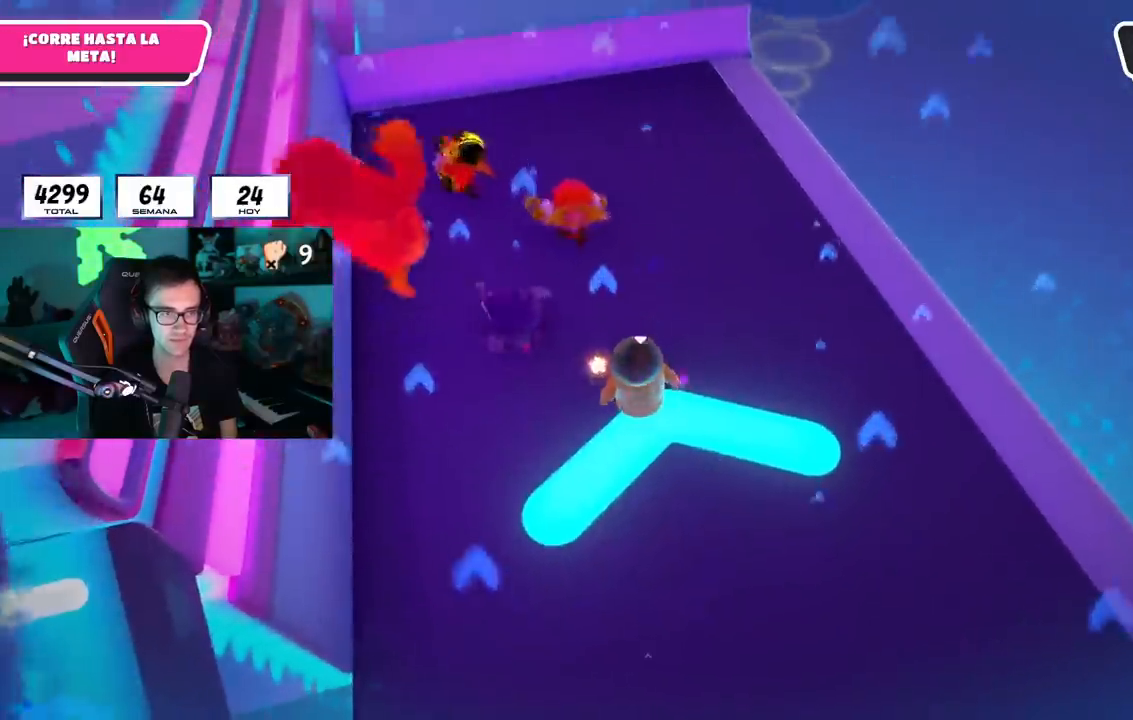
{"buttons": [], "left_stick": "center", "right_stick": "center", "events": []}
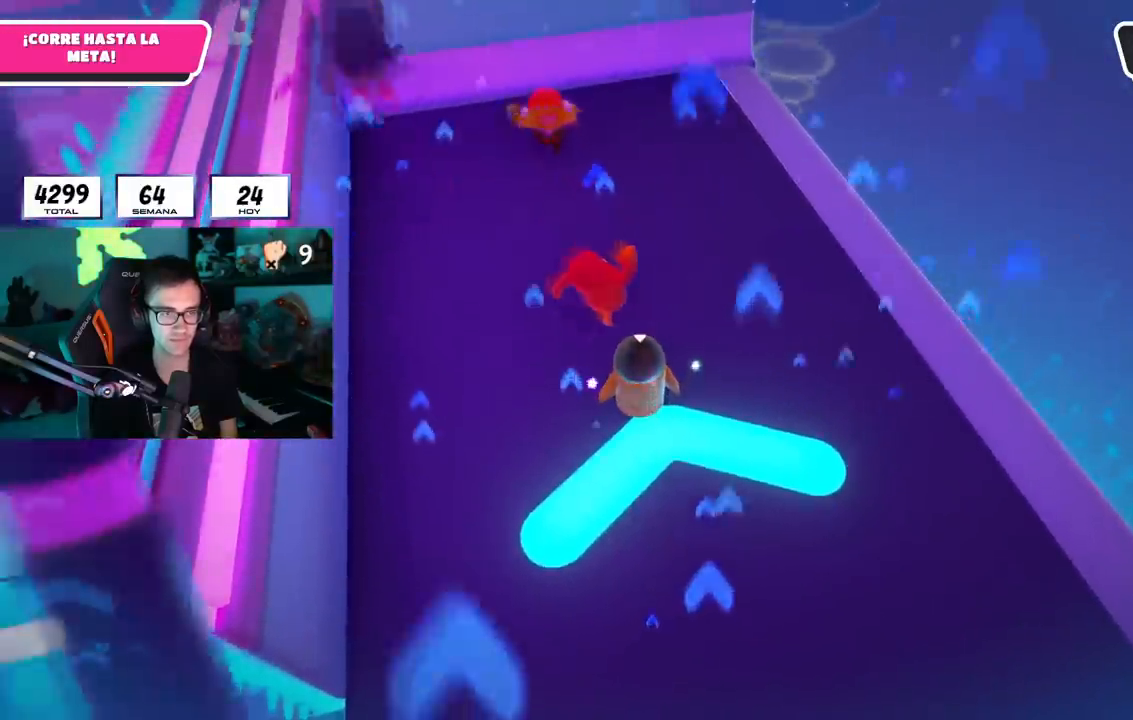
{"buttons": [], "left_stick": "right", "right_stick": "center", "events": [[484, "left_stick", "right"]]}